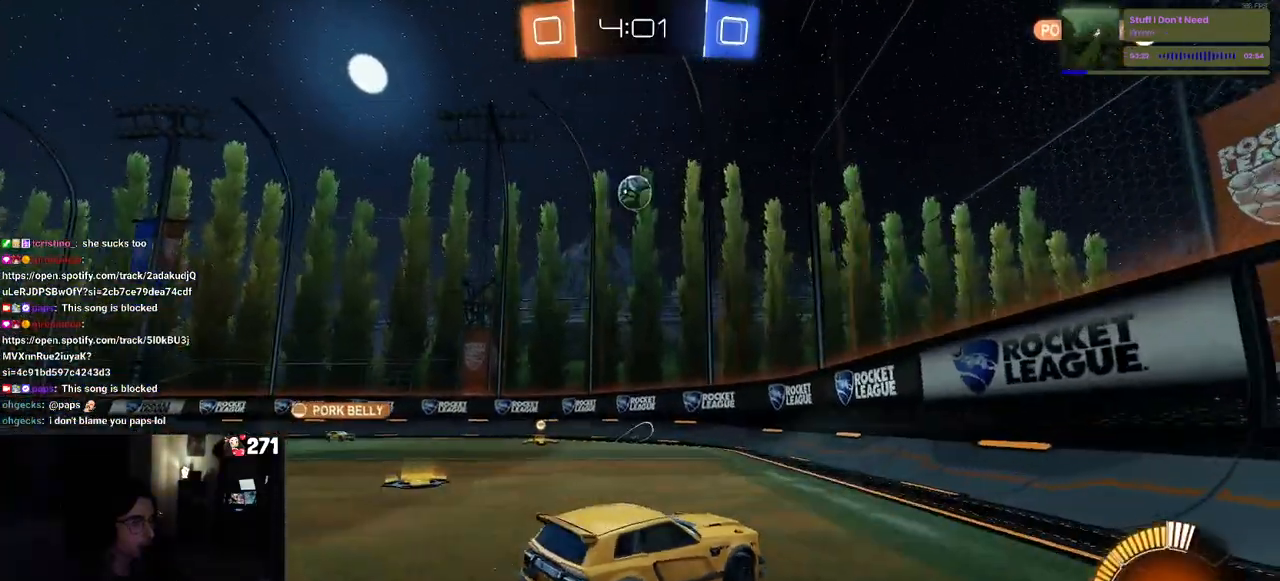
Gameplay with a controller (PlayStation layout); each line is a JSON object with the inputs held at the frame after it. "events" lists button and stick changes between this image and that frame as [ms after this image, input, new state], when the widget could be followed in between.
{"buttons": ["R2"], "left_stick": "left", "right_stick": "center", "events": [[383, "left_stick", "left"]]}
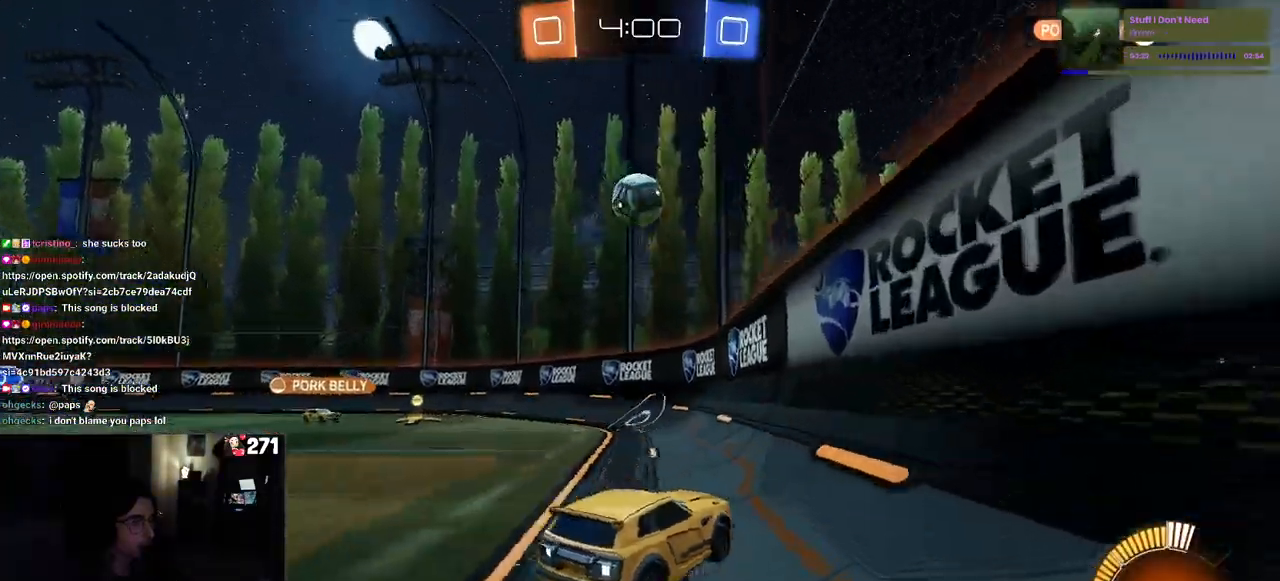
{"buttons": ["L2"], "left_stick": "right", "right_stick": "center", "events": [[250, "left_stick", "center"], [300, "left_stick", "left"], [383, "R2", "up"], [417, "left_stick", "center"], [467, "L2", "down"], [467, "left_stick", "right"]]}
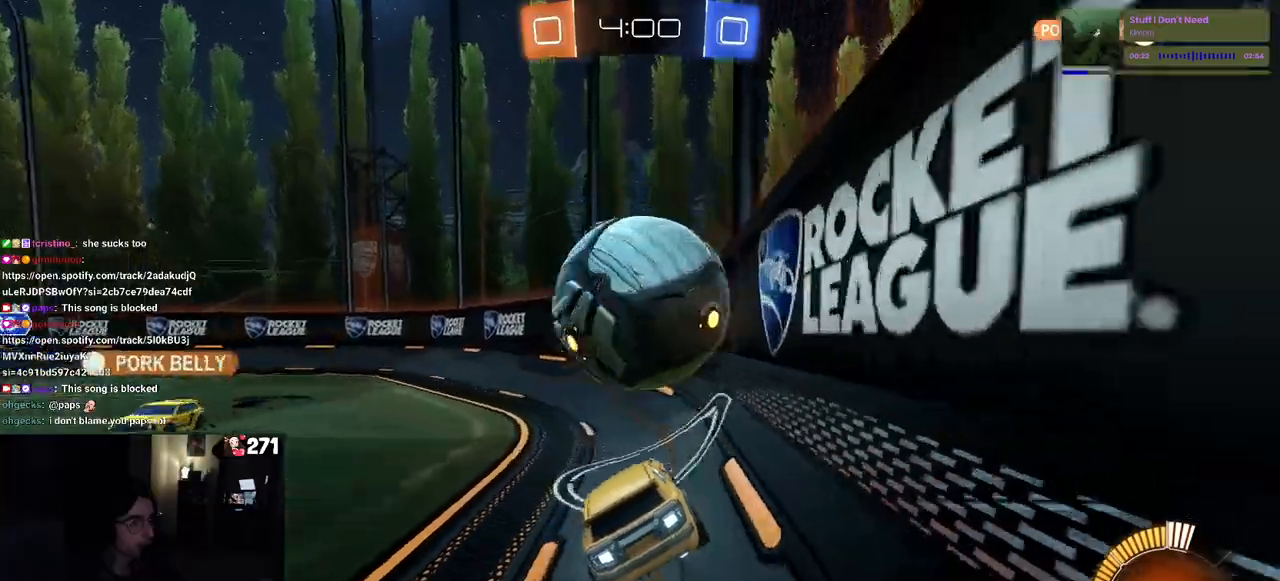
{"buttons": ["R2"], "left_stick": "center", "right_stick": "center", "events": [[33, "R2", "down"], [50, "left_stick", "center"], [100, "L2", "up"], [100, "R1", "down"], [183, "left_stick", "left"], [367, "left_stick", "center"], [400, "R1", "up"]]}
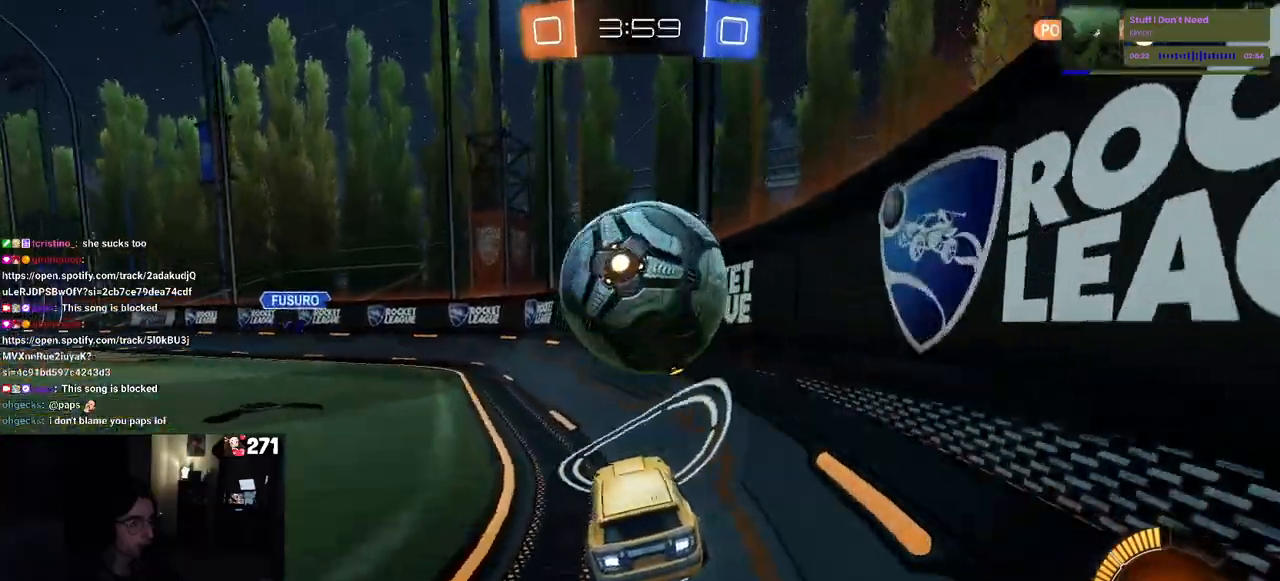
{"buttons": [], "left_stick": "left", "right_stick": "center", "events": [[17, "R2", "up"], [17, "left_stick", "left"], [83, "L2", "down"], [183, "R2", "down"], [183, "left_stick", "center"], [217, "L2", "up"], [283, "left_stick", "left"], [383, "R2", "up"]]}
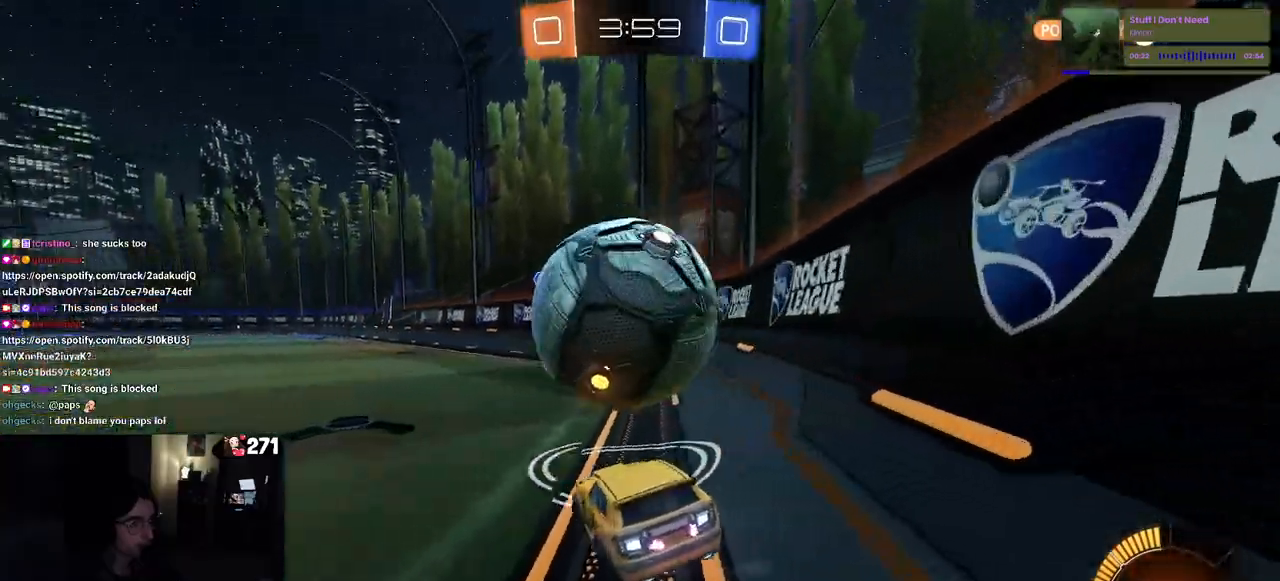
{"buttons": [], "left_stick": "center", "right_stick": "center", "events": [[17, "left_stick", "center"], [50, "R2", "down"], [150, "R1", "down"], [183, "left_stick", "right"], [267, "left_stick", "up-right"], [283, "CROSS", "down"], [300, "CROSS", "up"], [333, "R1", "up"], [383, "left_stick", "center"], [400, "R2", "up"]]}
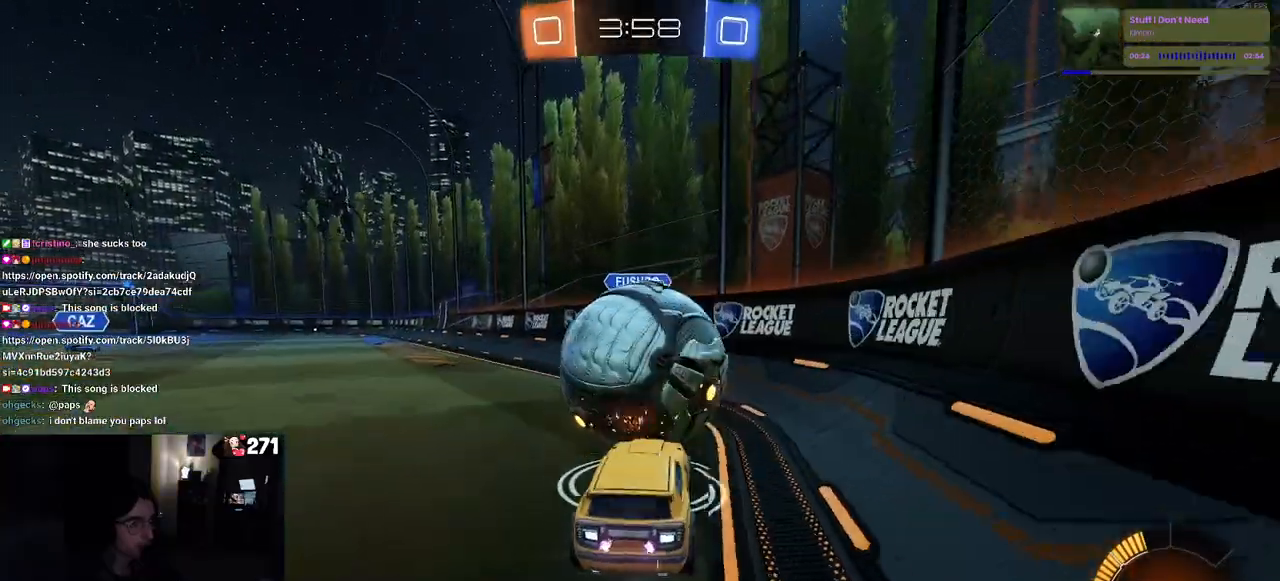
{"buttons": ["CROSS", "R1", "R2"], "left_stick": "center", "right_stick": "center", "events": [[33, "R1", "down"], [333, "R2", "down"], [383, "R2", "up"], [450, "CROSS", "down"], [450, "R2", "down"]]}
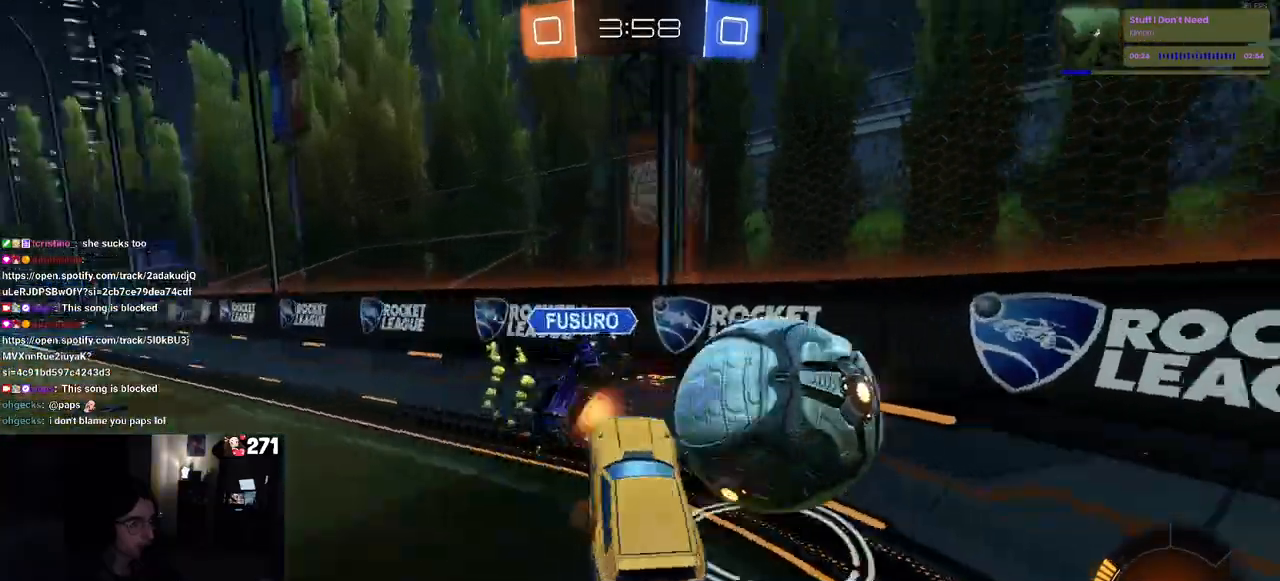
{"buttons": ["R2"], "left_stick": "up", "right_stick": "center", "events": [[50, "CROSS", "up"], [67, "R1", "up"], [67, "left_stick", "up"], [217, "L1", "down"], [317, "left_stick", "up-left"], [350, "L1", "up"], [483, "left_stick", "up"]]}
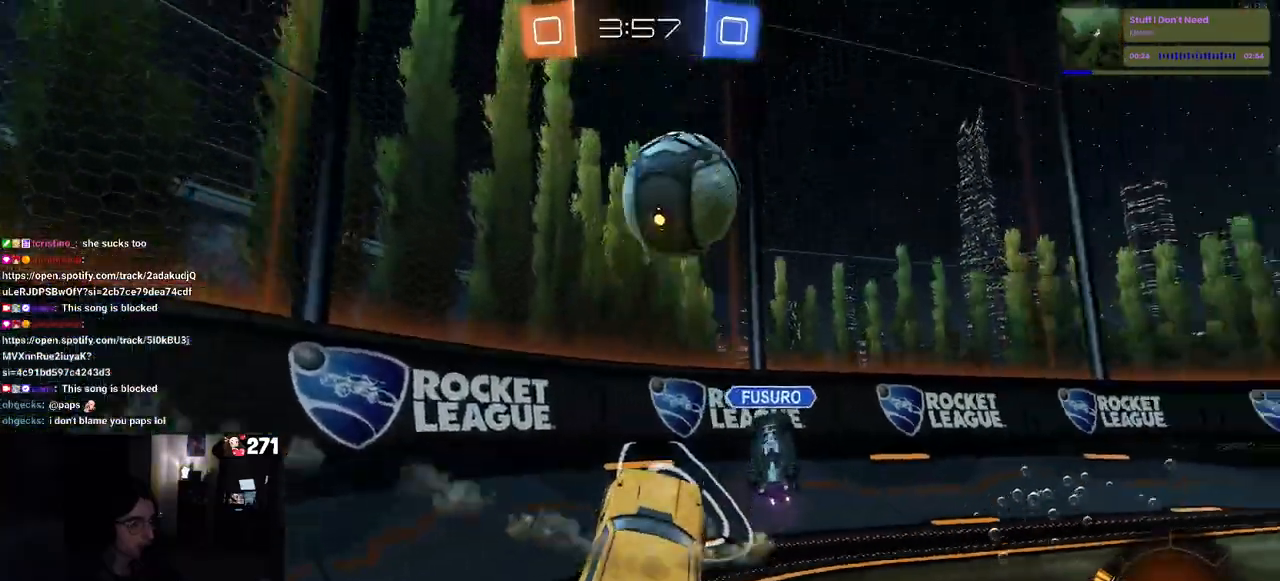
{"buttons": ["R2"], "left_stick": "left", "right_stick": "center", "events": [[217, "left_stick", "left"]]}
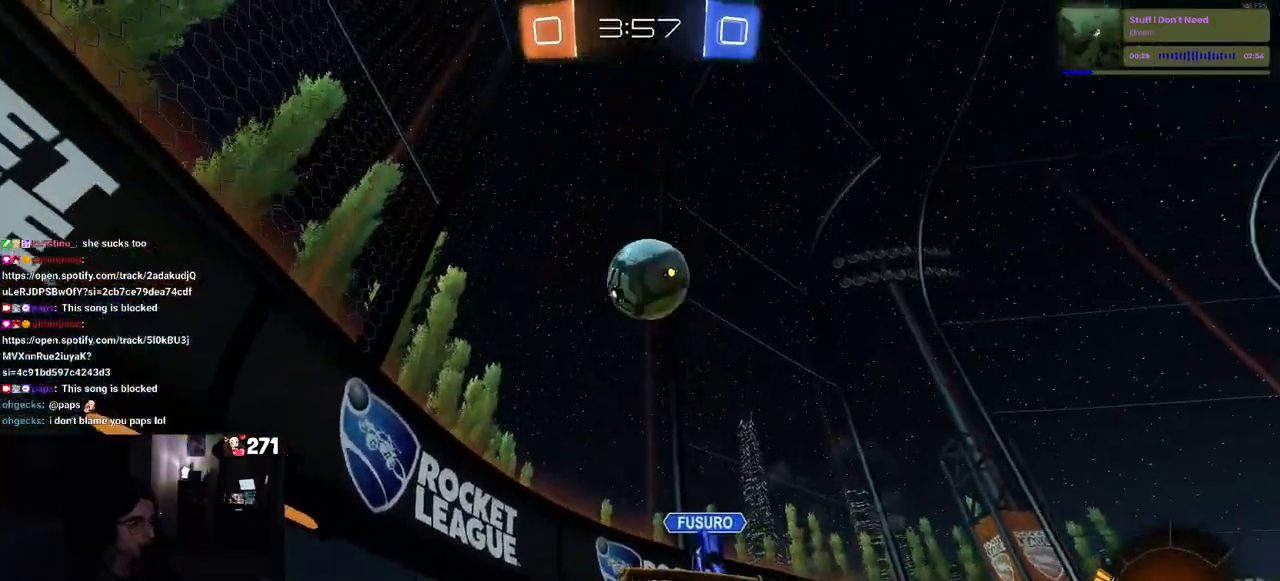
{"buttons": ["R2"], "left_stick": "left", "right_stick": "center", "events": [[117, "left_stick", "center"], [367, "left_stick", "left"]]}
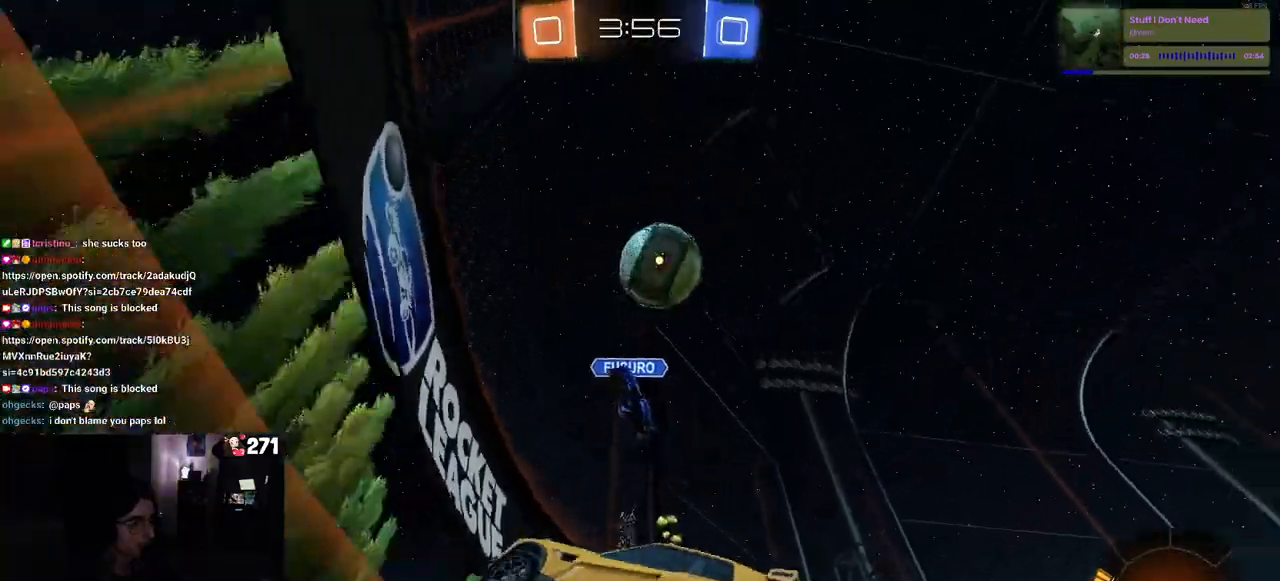
{"buttons": ["R2"], "left_stick": "center", "right_stick": "center", "events": [[17, "left_stick", "center"]]}
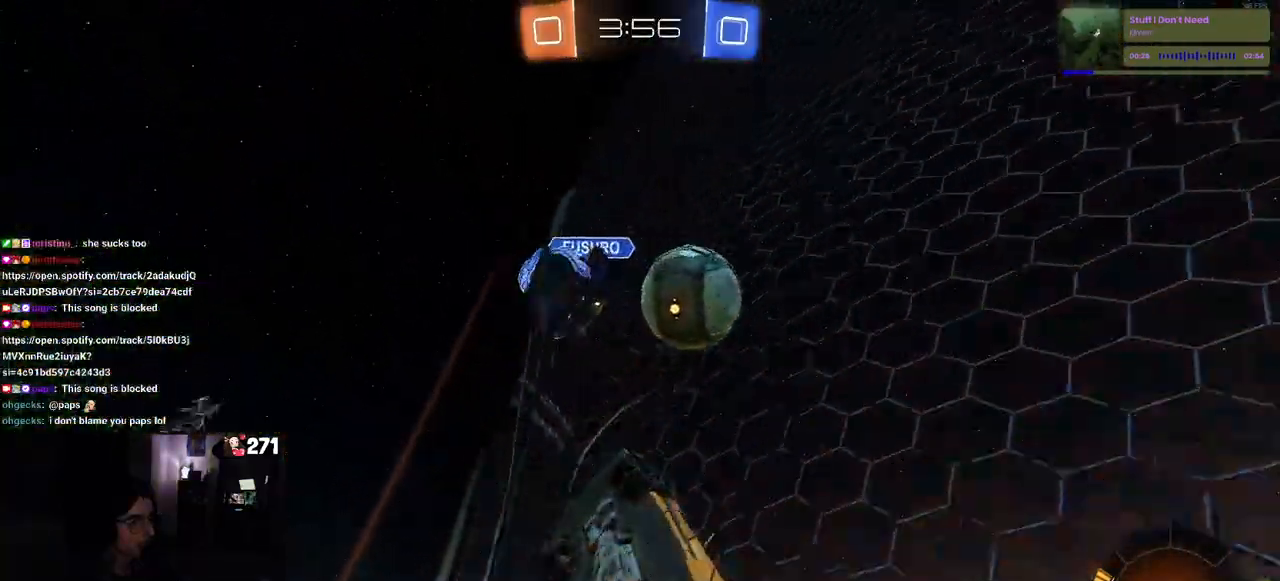
{"buttons": ["R2"], "left_stick": "right", "right_stick": "center", "events": [[83, "left_stick", "right"], [133, "left_stick", "center"], [300, "left_stick", "right"], [367, "SQUARE", "down"], [500, "SQUARE", "up"]]}
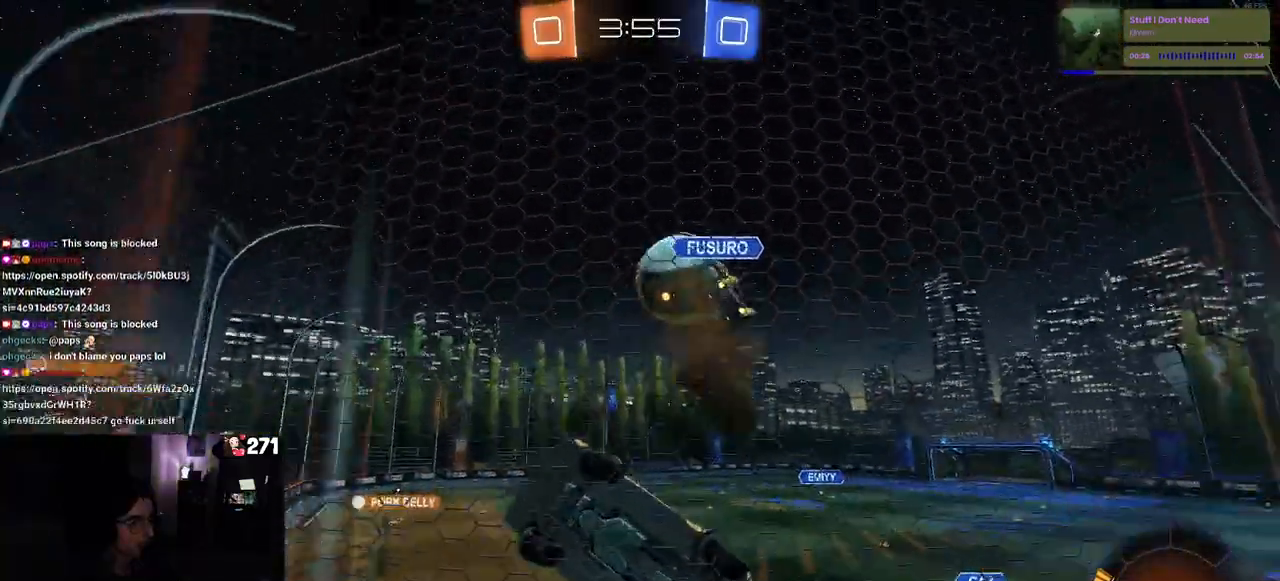
{"buttons": ["R2"], "left_stick": "center", "right_stick": "center", "events": [[367, "left_stick", "center"]]}
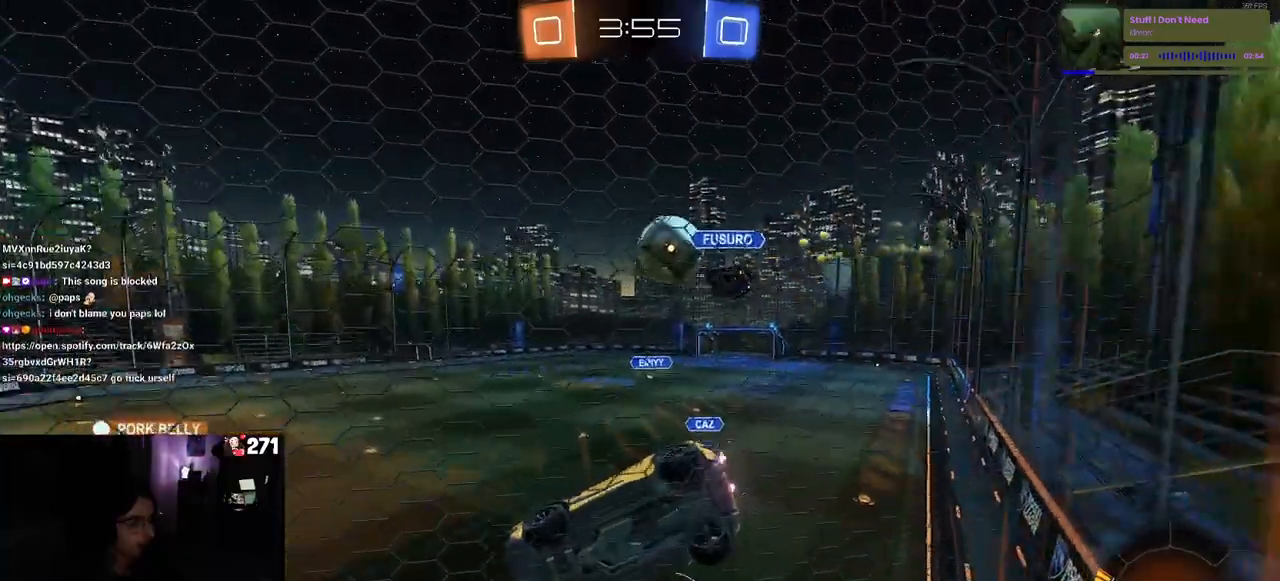
{"buttons": ["R2"], "left_stick": "center", "right_stick": "center", "events": []}
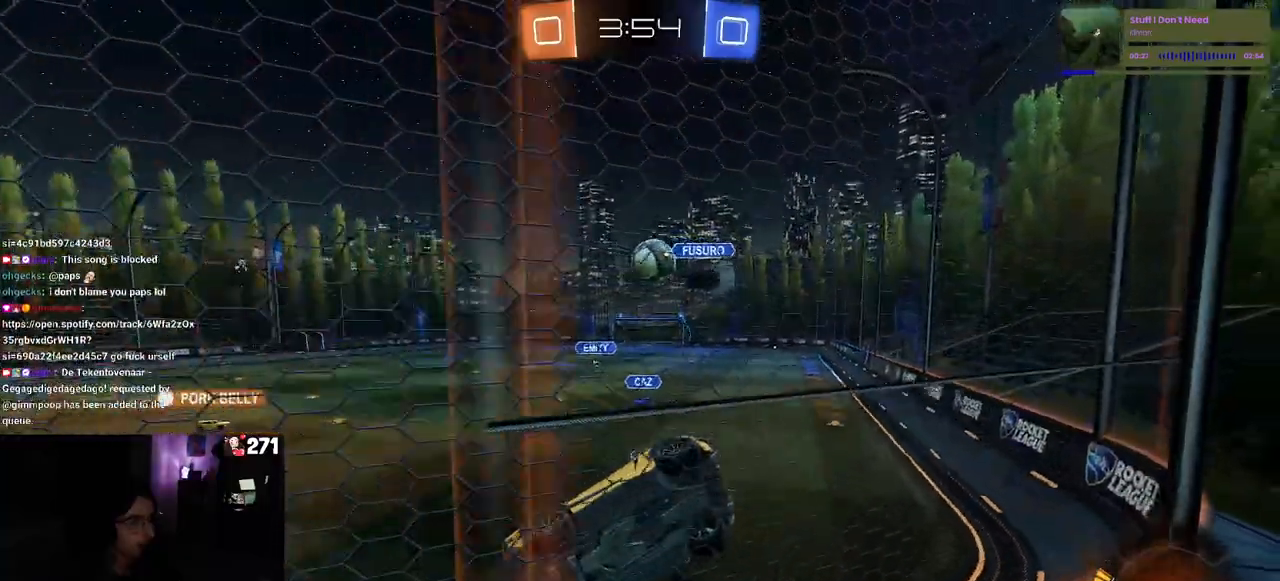
{"buttons": ["R2"], "left_stick": "center", "right_stick": "center", "events": []}
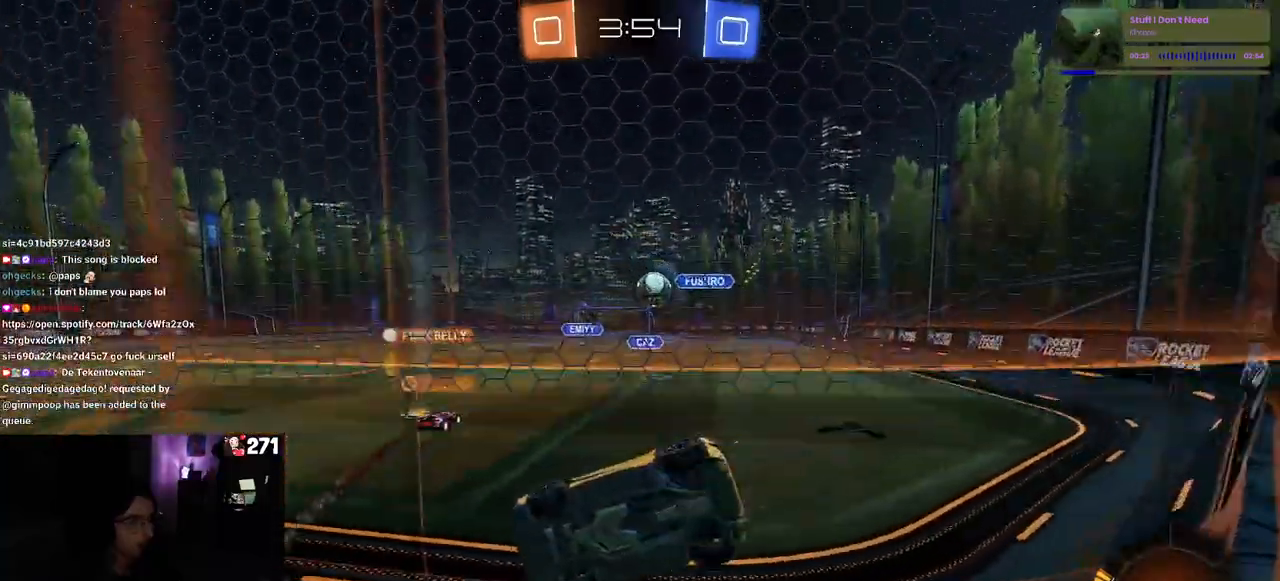
{"buttons": ["R2"], "left_stick": "center", "right_stick": "center", "events": [[333, "left_stick", "right"], [450, "left_stick", "center"]]}
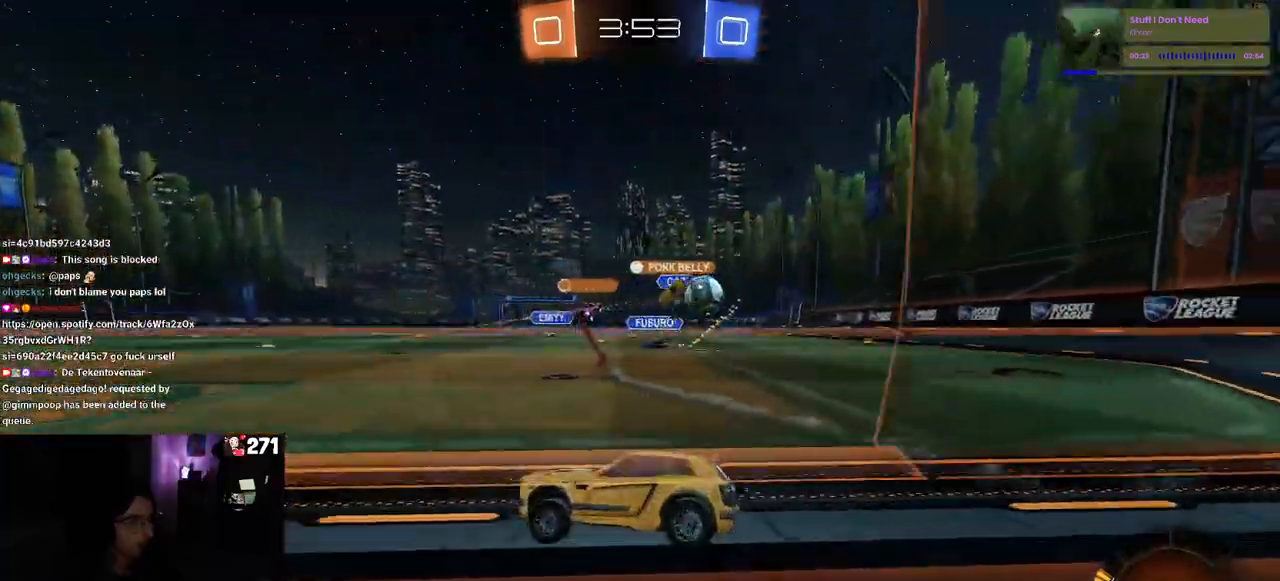
{"buttons": ["SQUARE", "R2"], "left_stick": "right", "right_stick": "center"}
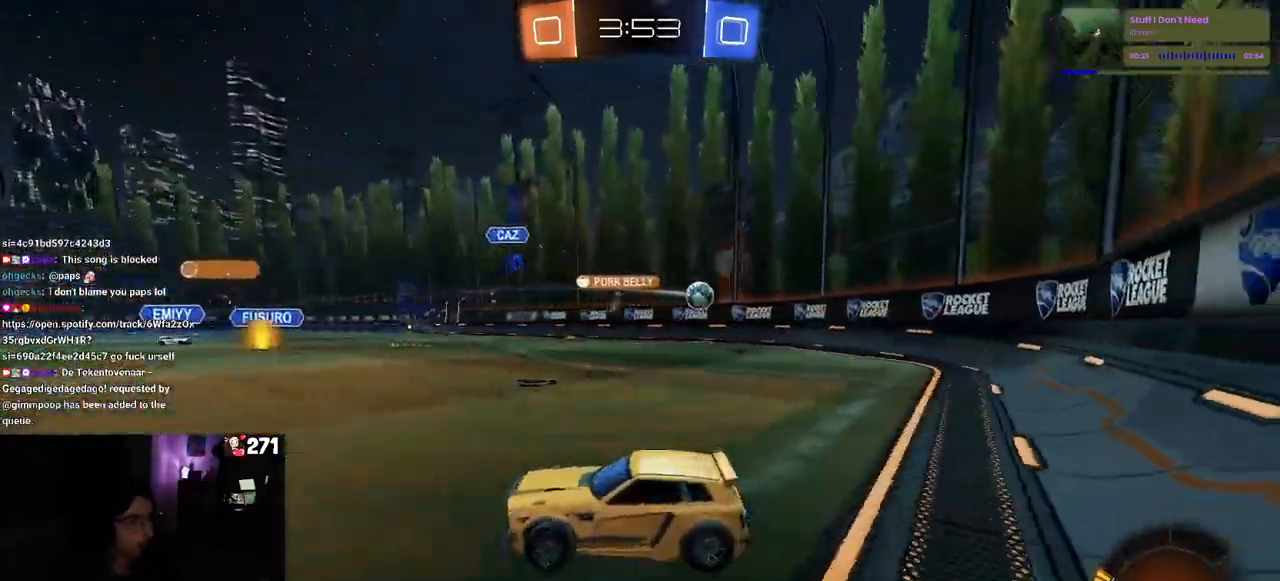
{"buttons": ["R1", "R2"], "left_stick": "right", "right_stick": "center", "events": [[17, "SQUARE", "up"], [383, "R1", "down"]]}
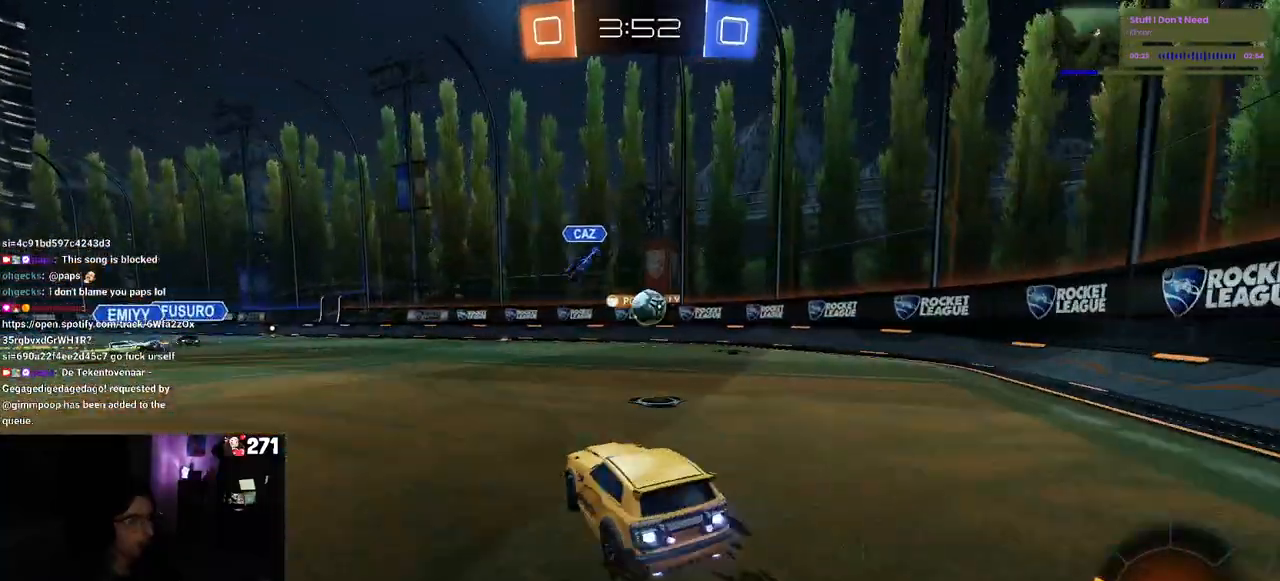
{"buttons": ["CROSS", "R1", "R2"], "left_stick": "down-left", "right_stick": "center", "events": [[217, "left_stick", "center"], [333, "left_stick", "left"], [383, "left_stick", "down-left"], [450, "CROSS", "down"]]}
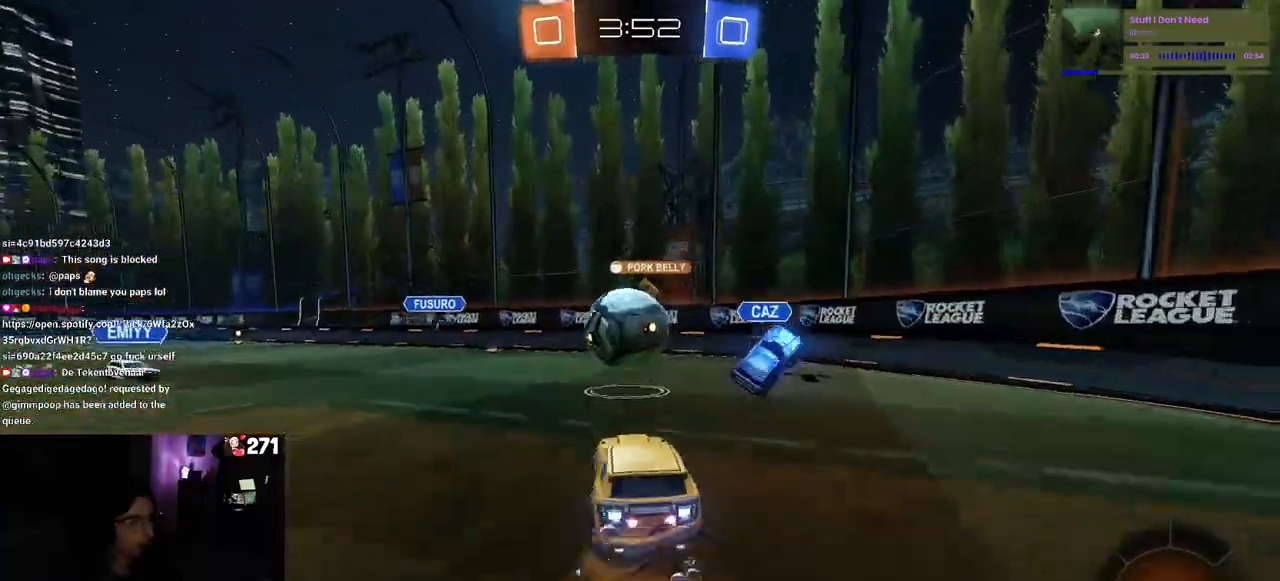
{"buttons": ["R2"], "left_stick": "down", "right_stick": "center", "events": [[83, "CROSS", "up"], [117, "left_stick", "up-left"], [217, "CROSS", "down"], [350, "CROSS", "up"], [350, "left_stick", "down"], [483, "R1", "up"]]}
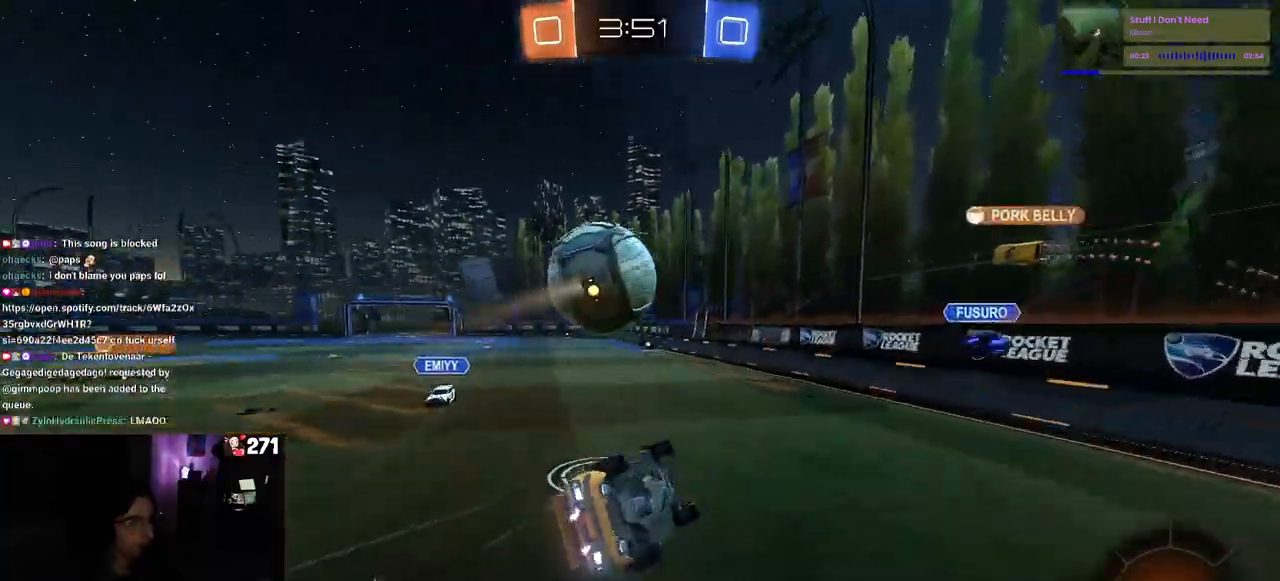
{"buttons": ["SQUARE", "R2"], "left_stick": "down-left", "right_stick": "center", "events": [[100, "SQUARE", "down"], [217, "left_stick", "down-left"]]}
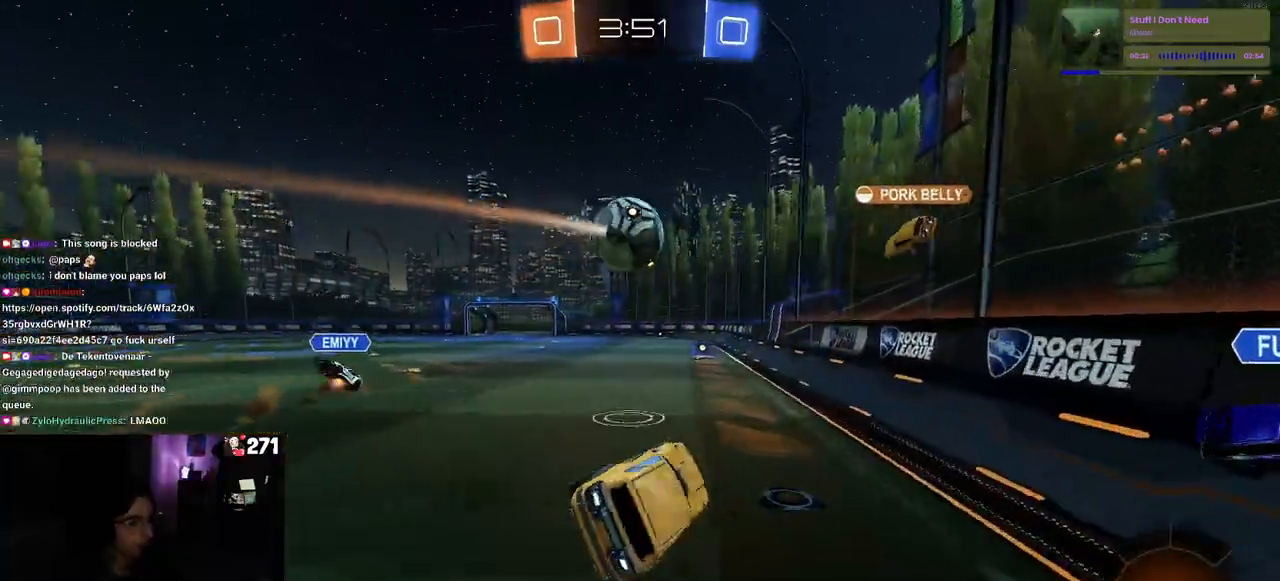
{"buttons": ["R1", "R2"], "left_stick": "left", "right_stick": "center", "events": [[17, "SQUARE", "up"], [100, "left_stick", "center"], [350, "R1", "down"], [383, "left_stick", "left"]]}
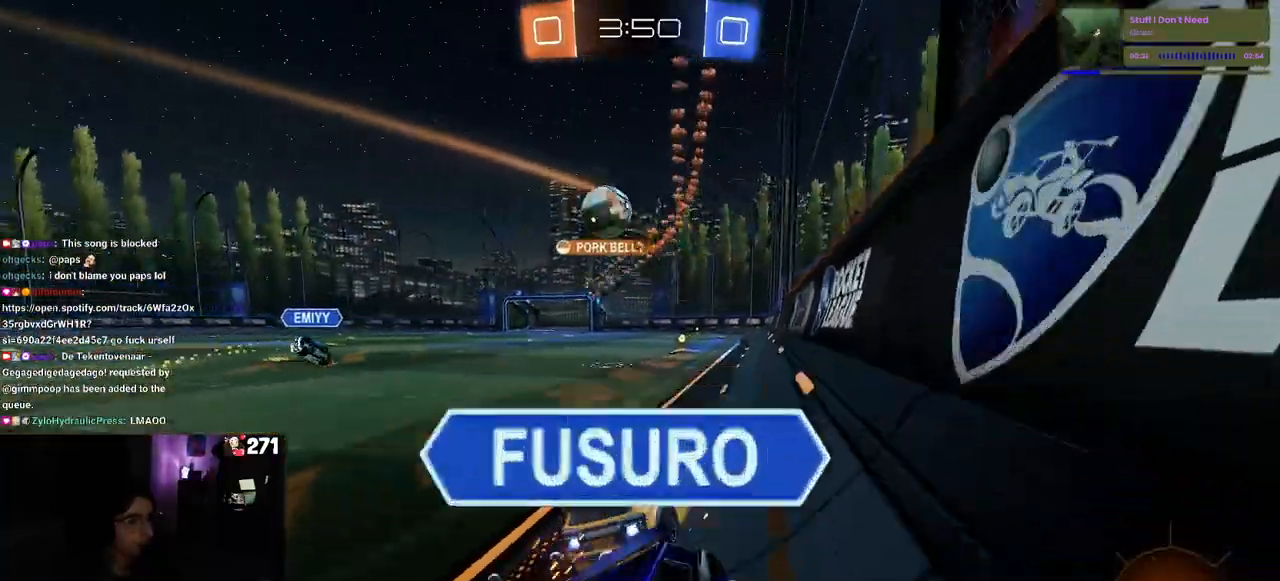
{"buttons": ["R1", "R2"], "left_stick": "center", "right_stick": "center", "events": [[67, "left_stick", "center"]]}
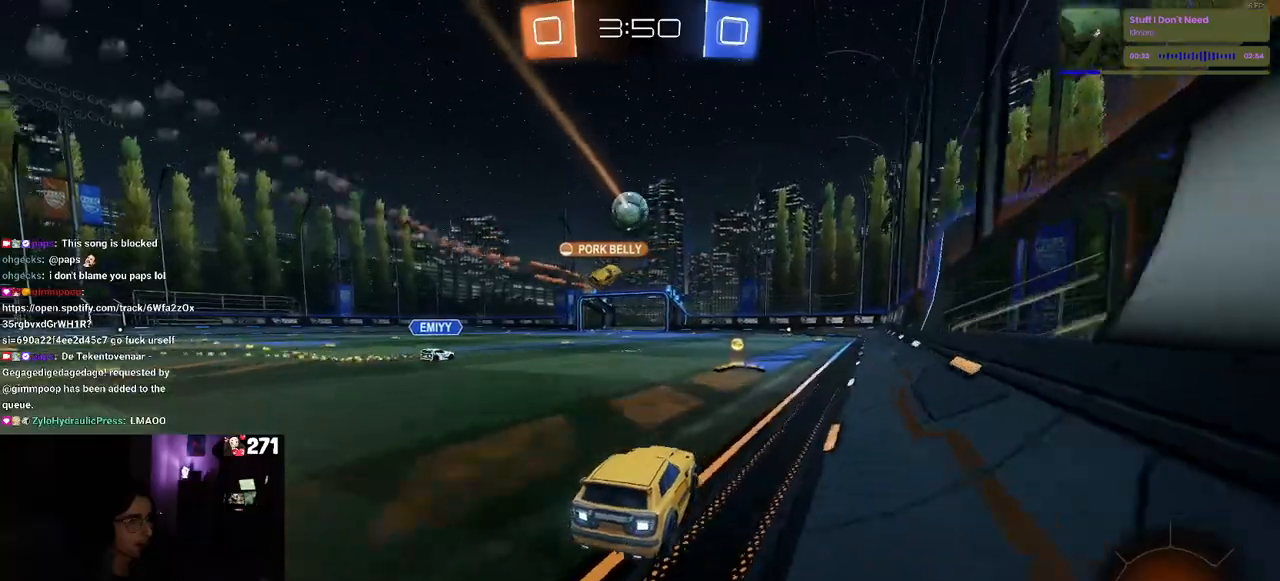
{"buttons": ["R1", "R2"], "left_stick": "left", "right_stick": "center", "events": [[117, "R1", "up"], [283, "left_stick", "left"], [383, "R1", "down"]]}
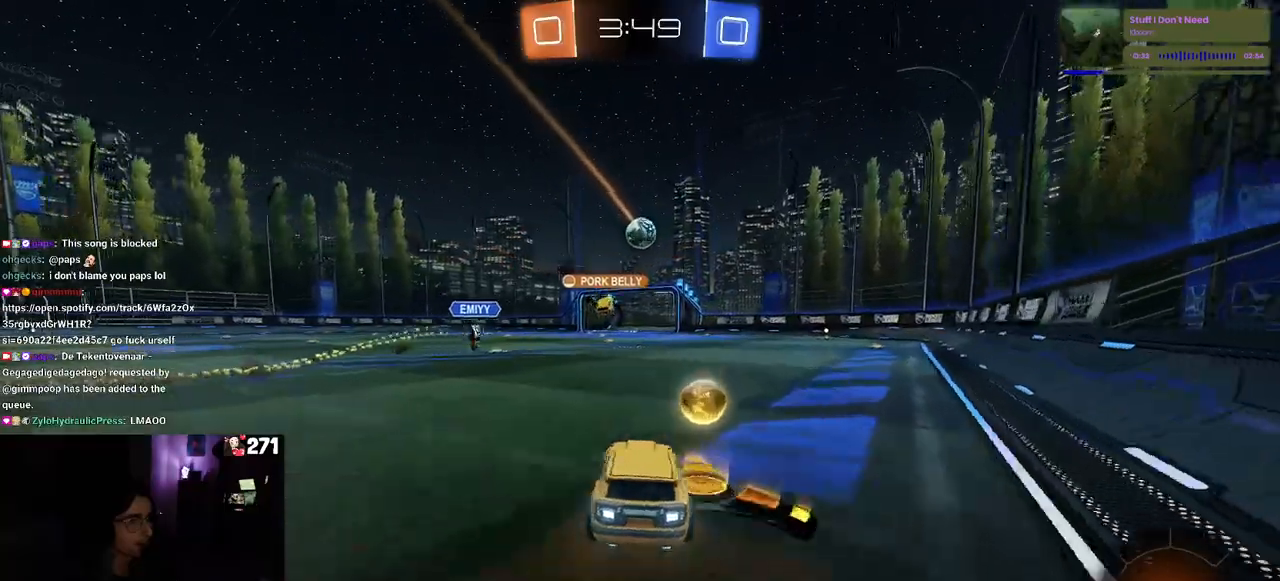
{"buttons": ["R2"], "left_stick": "center", "right_stick": "center", "events": [[150, "left_stick", "center"], [217, "R1", "up"]]}
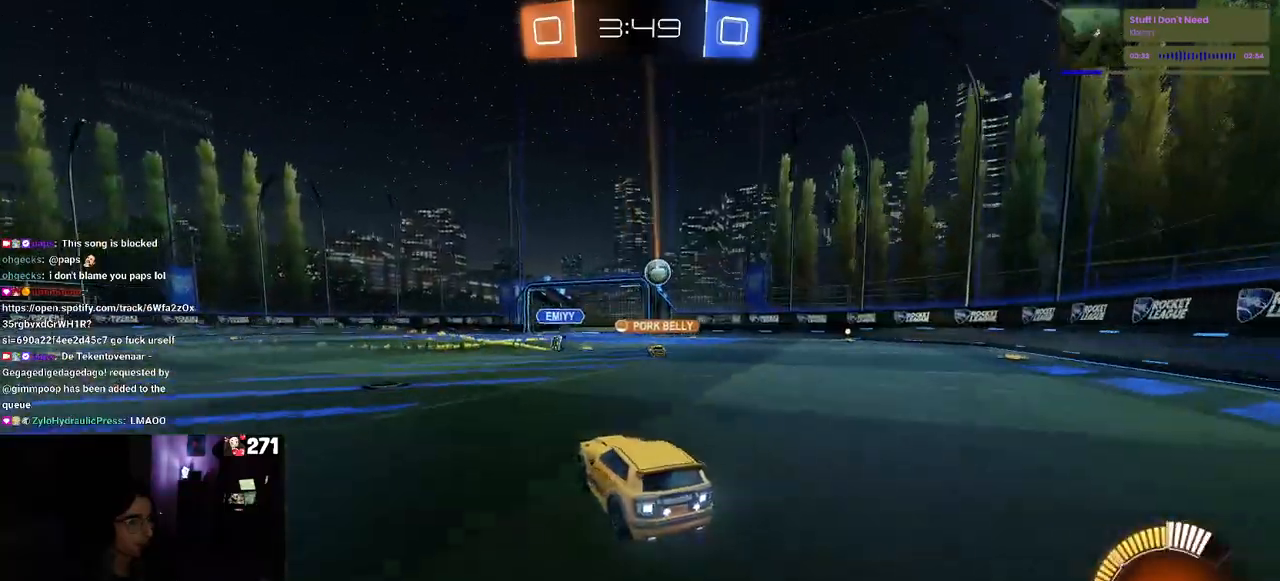
{"buttons": ["R2"], "left_stick": "center", "right_stick": "center", "events": [[100, "left_stick", "left"], [267, "left_stick", "center"]]}
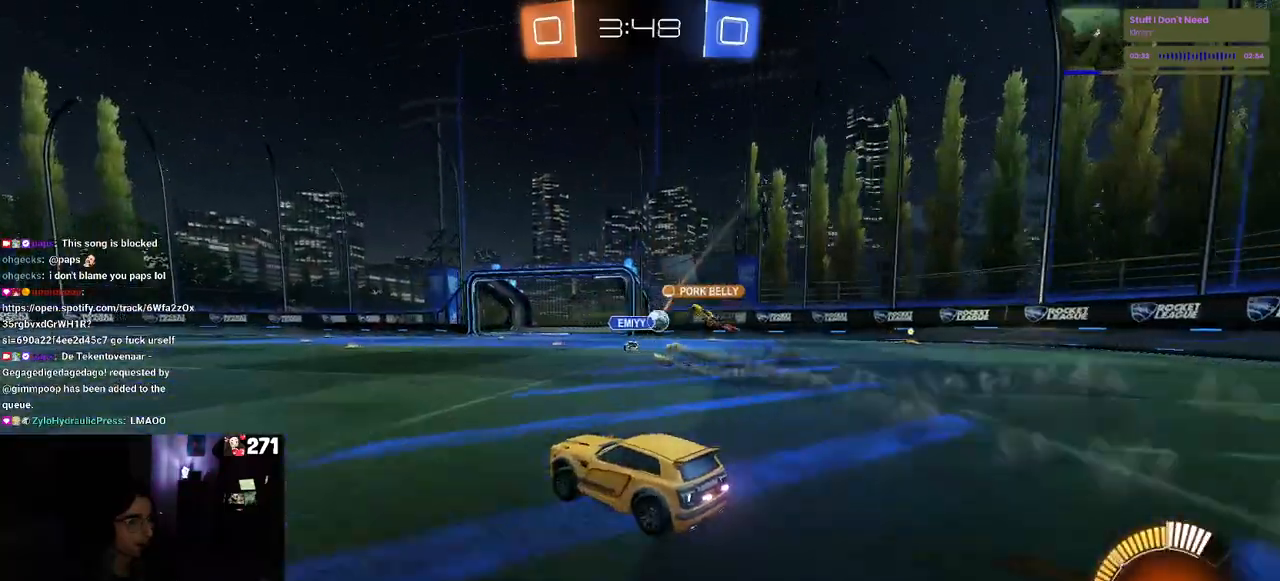
{"buttons": ["L2"], "left_stick": "center", "right_stick": "center", "events": [[100, "left_stick", "right"], [350, "R2", "up"], [350, "left_stick", "center"], [383, "L2", "down"]]}
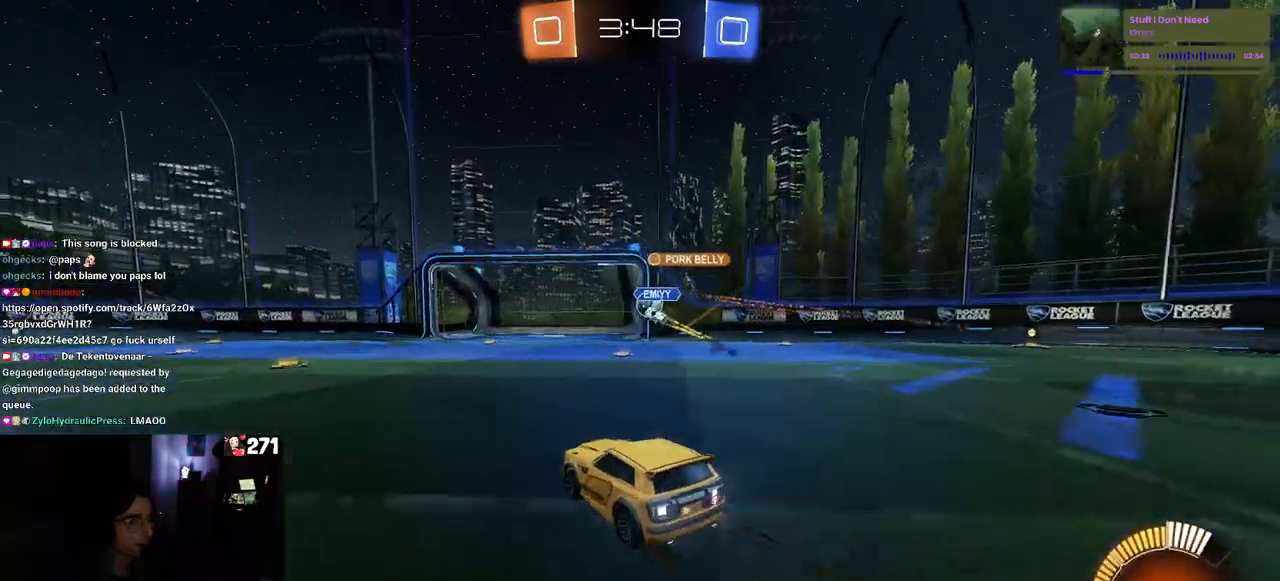
{"buttons": ["R2"], "left_stick": "right", "right_stick": "center", "events": [[67, "R2", "down"], [133, "L2", "up"], [417, "left_stick", "right"]]}
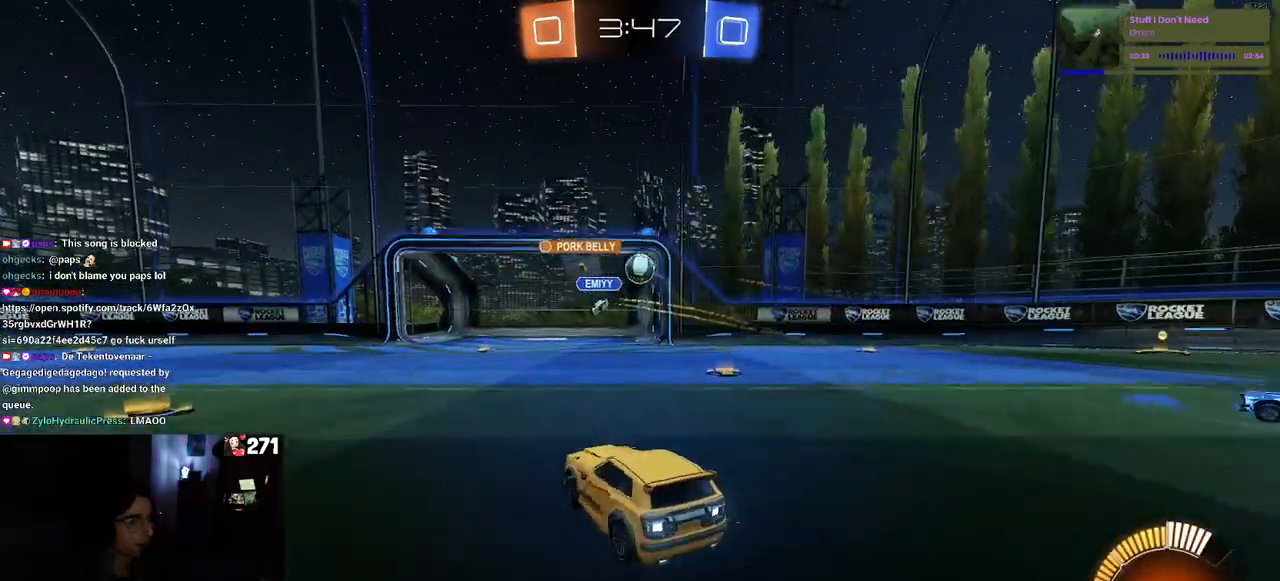
{"buttons": ["R1", "R2"], "left_stick": "up-left", "right_stick": "center", "events": [[167, "left_stick", "up-left"], [267, "R1", "down"]]}
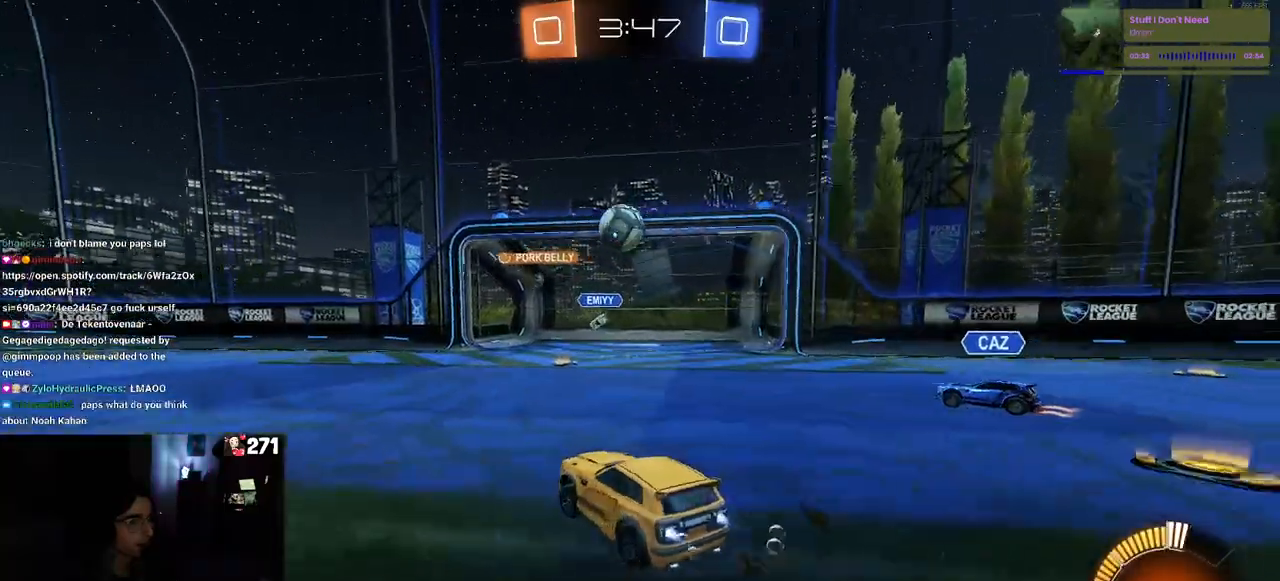
{"buttons": ["R2"], "left_stick": "left", "right_stick": "center", "events": [[117, "left_stick", "center"], [400, "R1", "up"], [400, "left_stick", "left"]]}
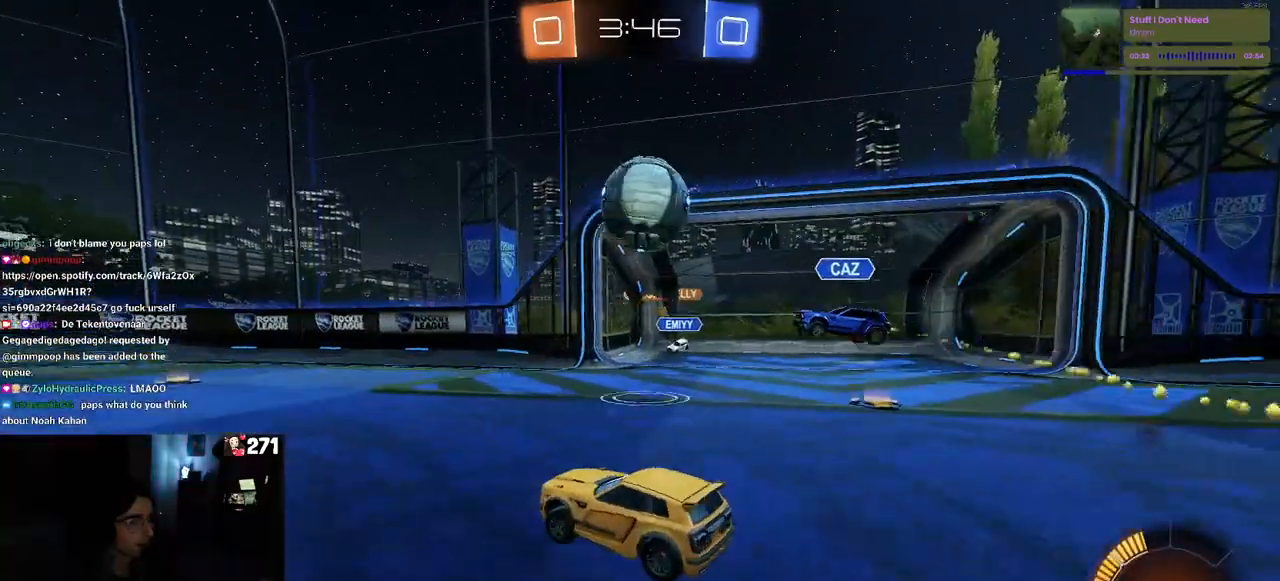
{"buttons": ["R2"], "left_stick": "left", "right_stick": "center", "events": []}